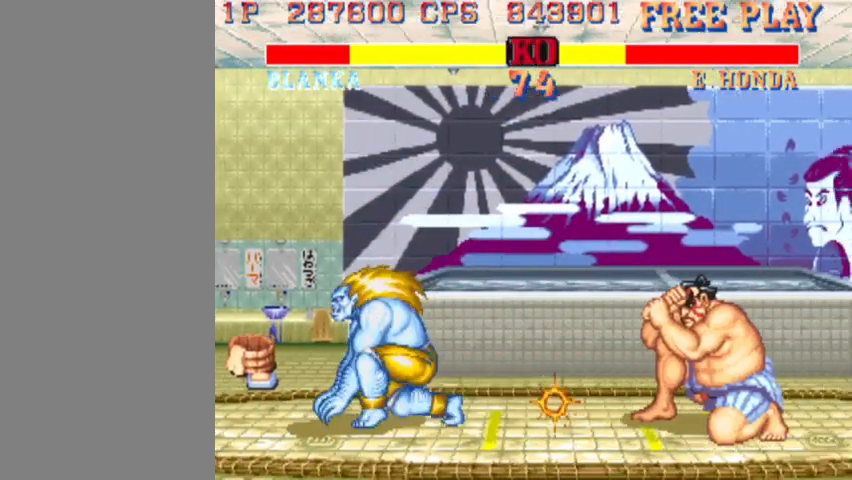
Gameplay with a controller (arcade stick); each line is a JSON object with the inputs held at the frame after it. "events" lists button and stick changes between this image and that frame as [ms after this image, input, new state], when the widget could be followed in between. Not read: L3 R3.
{"buttons": [], "left_stick": "up", "events": [[33, "left_stick", "center"], [467, "left_stick", "up"]]}
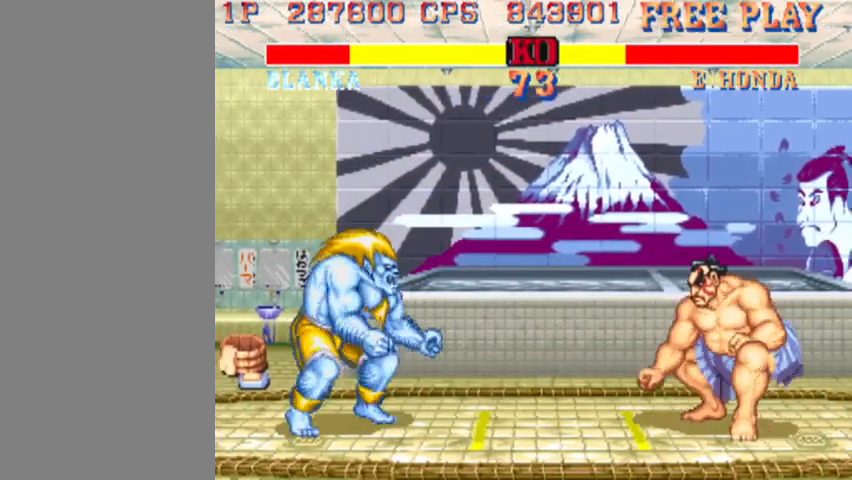
{"buttons": [], "left_stick": "down-left", "events": [[133, "left_stick", "center"], [267, "left_stick", "down"], [333, "left_stick", "down-left"]]}
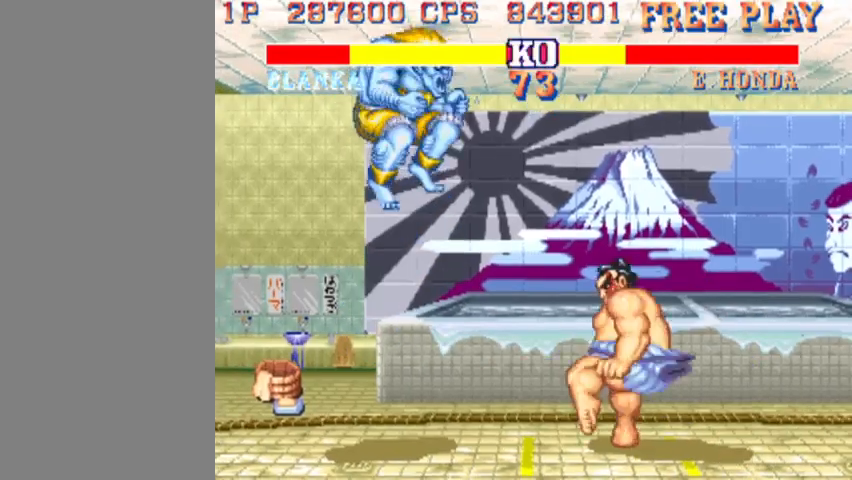
{"buttons": [], "left_stick": "down-left", "events": [[100, "R2", "down"], [233, "R2", "up"]]}
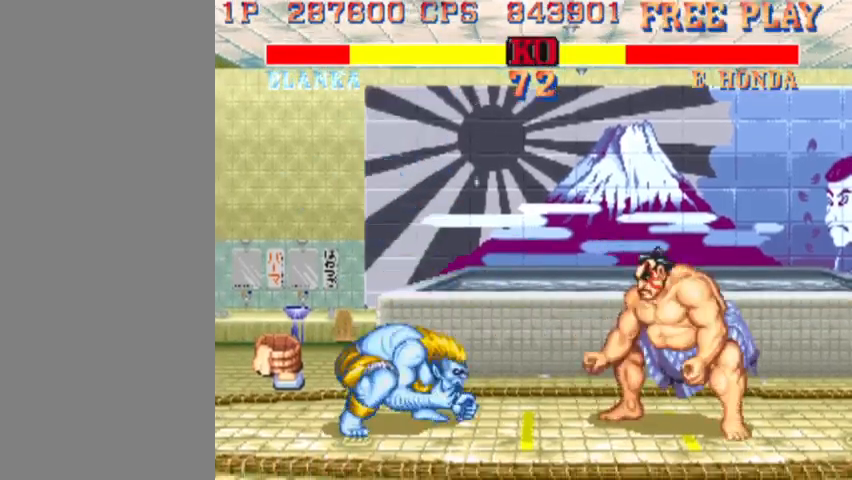
{"buttons": [], "left_stick": "center", "events": [[167, "left_stick", "up"], [300, "left_stick", "center"]]}
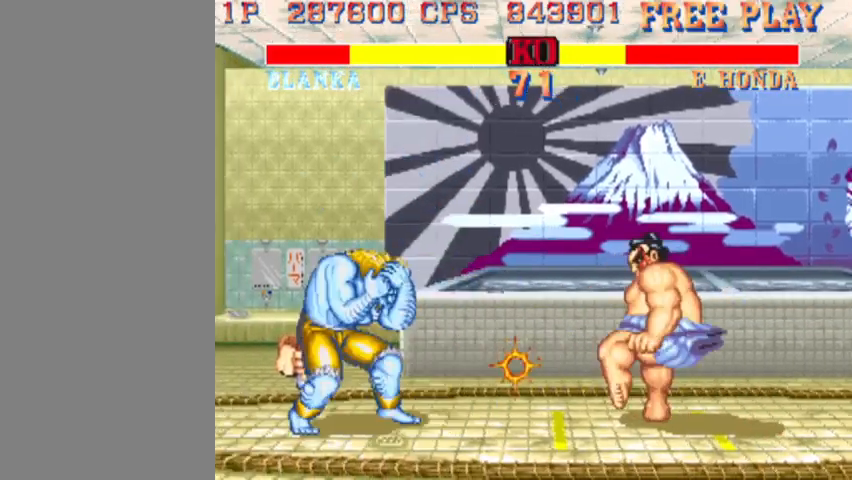
{"buttons": [], "left_stick": "center", "events": [[267, "left_stick", "right"], [467, "left_stick", "center"]]}
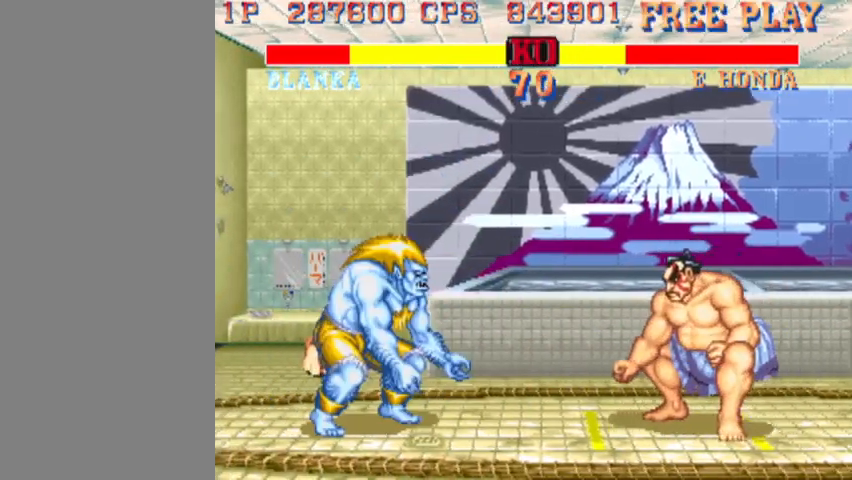
{"buttons": [], "left_stick": "down", "events": [[133, "left_stick", "up"], [267, "left_stick", "center"], [500, "left_stick", "down"]]}
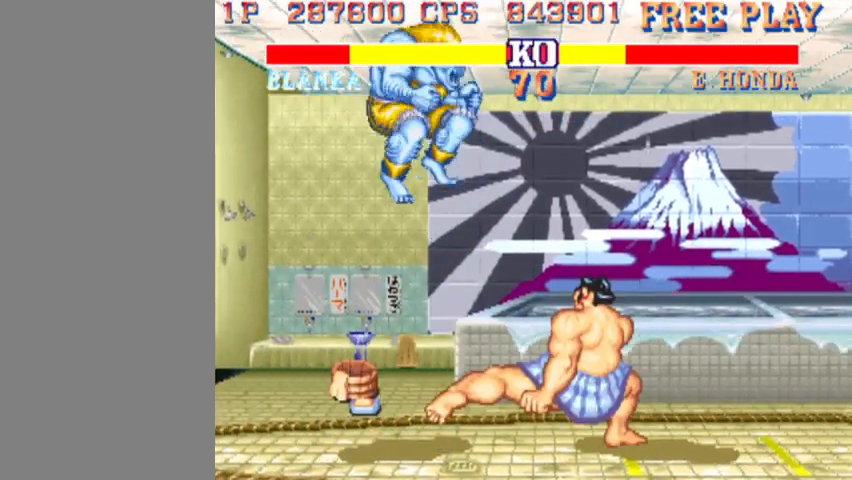
{"buttons": [], "left_stick": "down-left", "events": [[33, "left_stick", "down-left"], [200, "R2", "down"], [367, "R2", "up"]]}
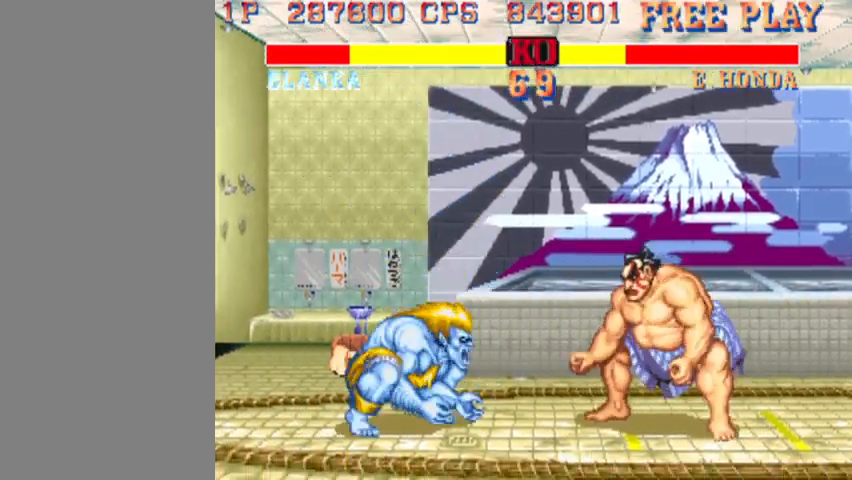
{"buttons": [], "left_stick": "center", "events": [[100, "left_stick", "center"], [200, "left_stick", "up"], [367, "left_stick", "center"]]}
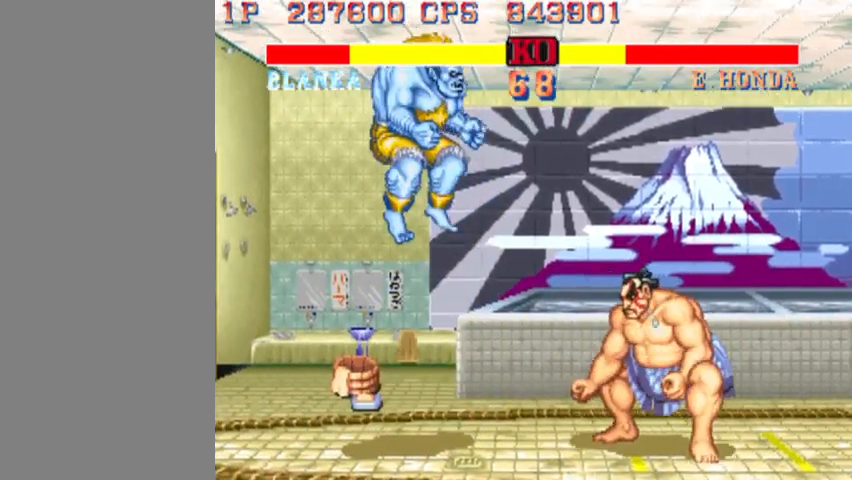
{"buttons": [], "left_stick": "down-left", "events": [[200, "left_stick", "down-left"], [300, "R2", "down"], [467, "R2", "up"]]}
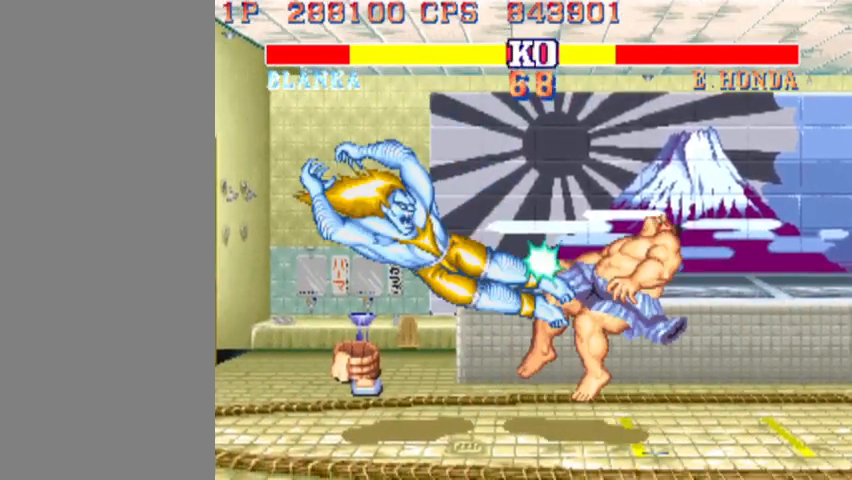
{"buttons": [], "left_stick": "up-right", "events": [[400, "left_stick", "center"], [467, "left_stick", "up-right"]]}
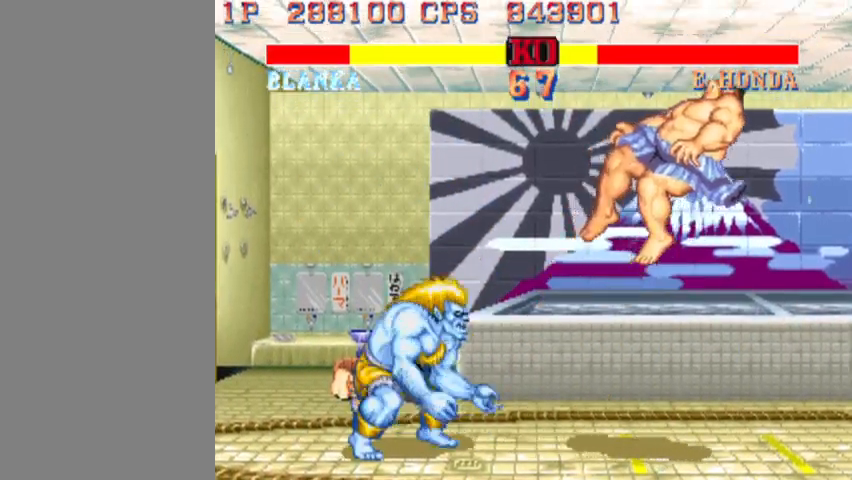
{"buttons": ["R2"], "left_stick": "center", "events": [[100, "left_stick", "center"], [500, "R2", "down"]]}
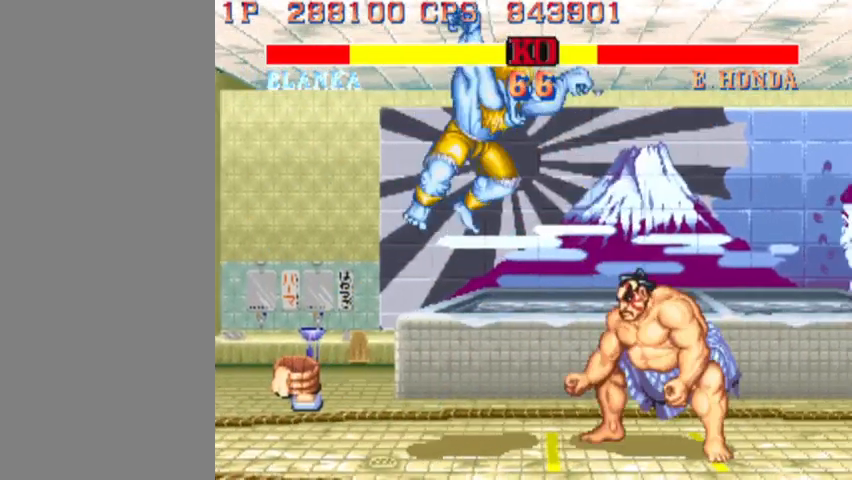
{"buttons": [], "left_stick": "up", "events": [[67, "R2", "up"], [333, "left_stick", "up"]]}
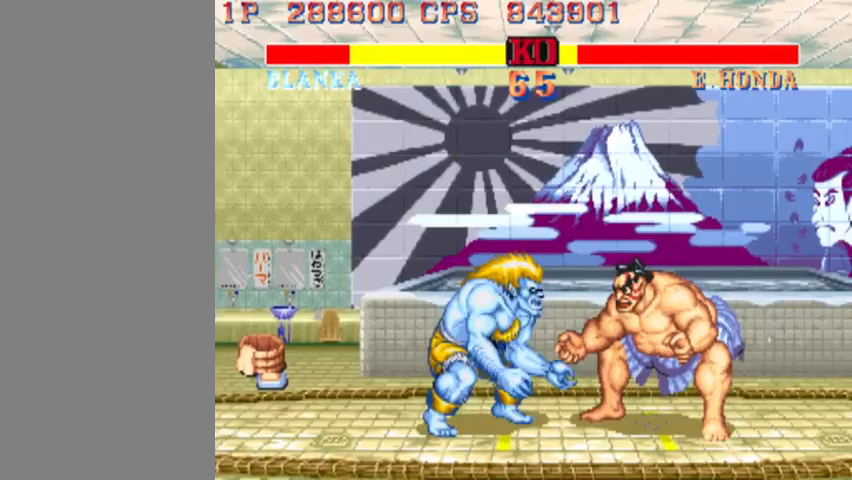
{"buttons": ["R2"], "left_stick": "center", "events": [[100, "left_stick", "center"], [467, "R2", "down"]]}
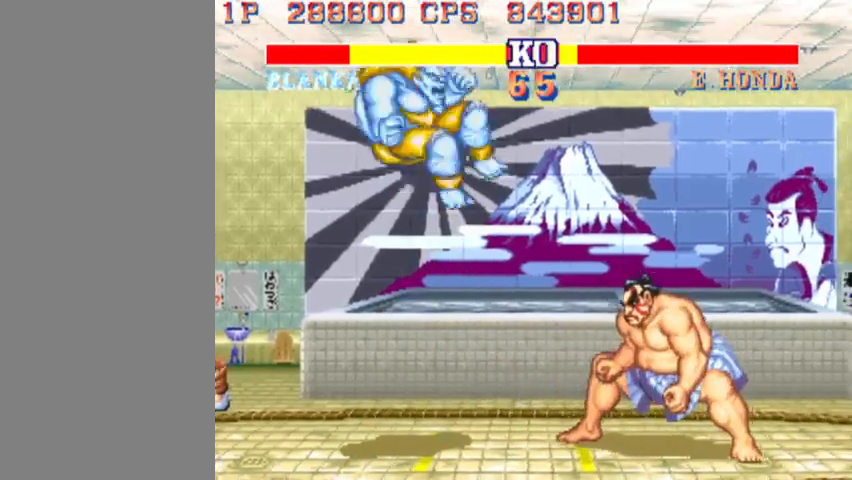
{"buttons": [], "left_stick": "up", "events": [[100, "R2", "up"], [433, "left_stick", "up"]]}
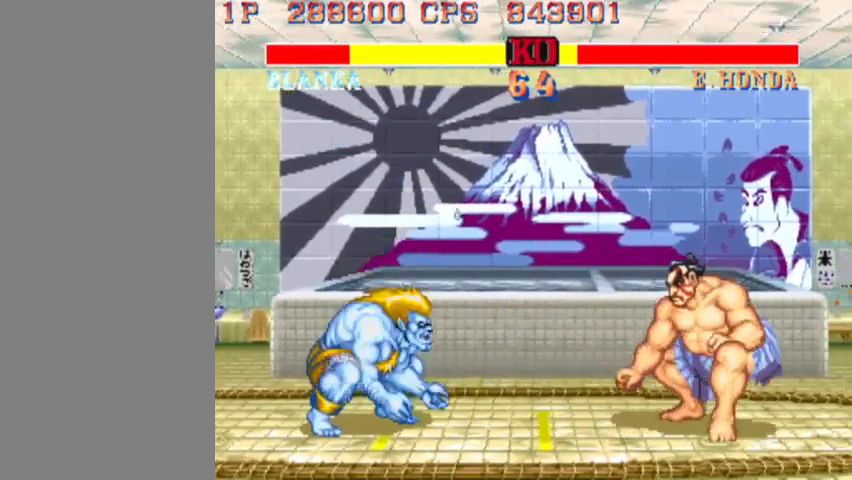
{"buttons": ["R2"], "left_stick": "center", "events": [[67, "left_stick", "center"], [400, "R2", "down"]]}
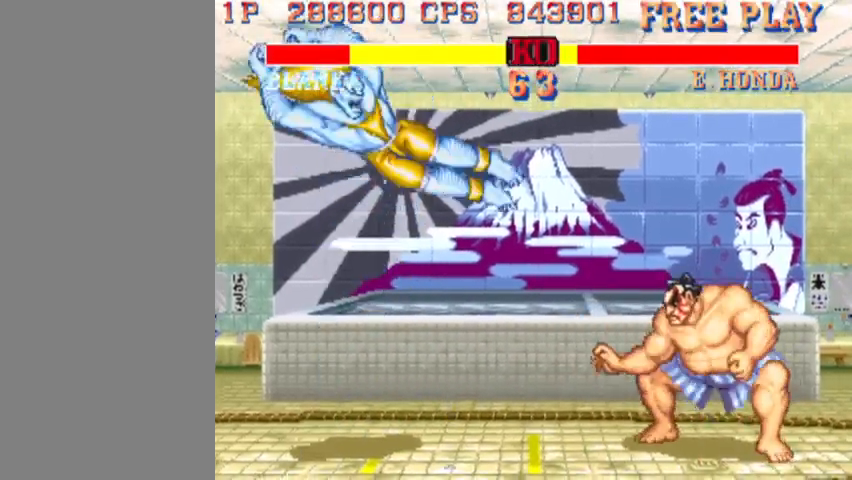
{"buttons": [], "left_stick": "up-right", "events": [[33, "R2", "up"], [467, "left_stick", "up-right"]]}
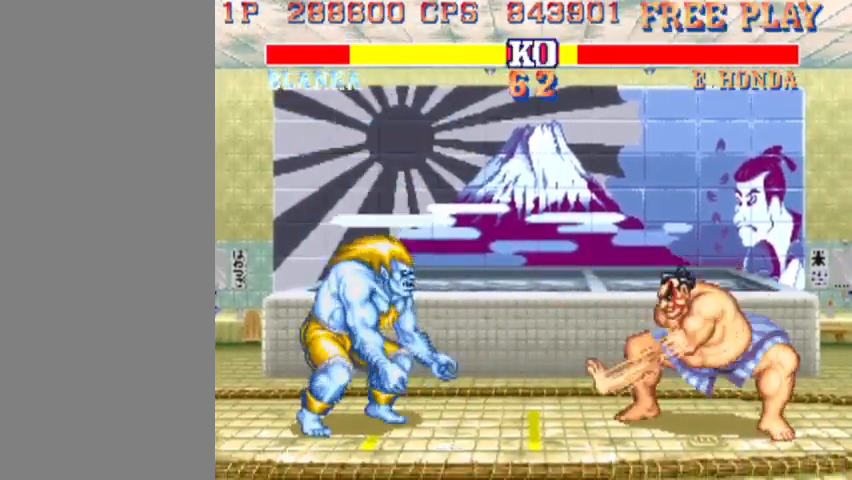
{"buttons": ["R2"], "left_stick": "center", "events": [[133, "left_stick", "center"], [500, "R2", "down"]]}